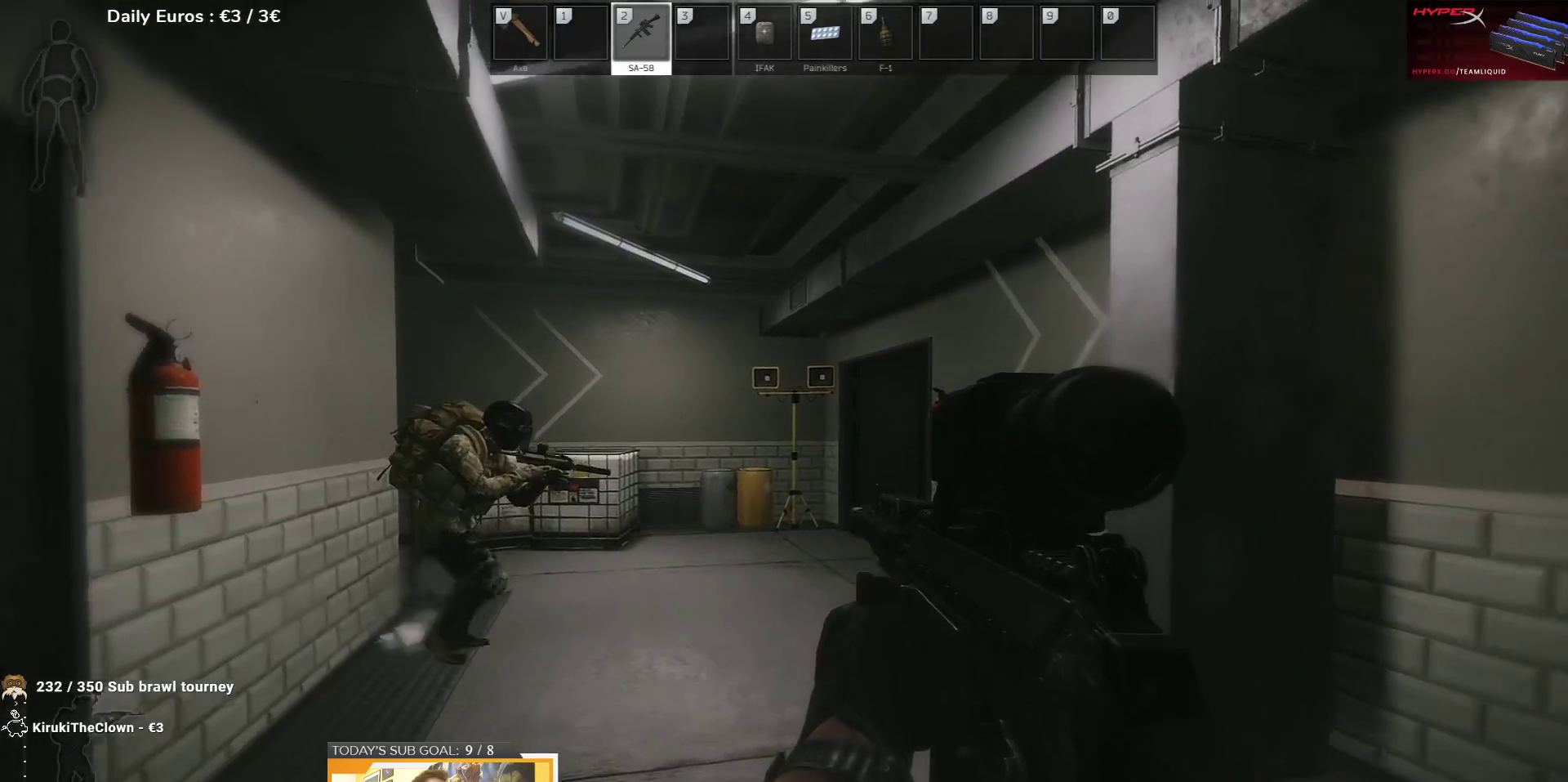
Gameplay with keyboard; each line is a JSON object with the keys held at the frame after it. "events" lists presses ("down") and releases ("up") of "1", "2", "3", "4", "5", "a", "d", "e", "f", "g", "q", "r", "s", "shift", "t", "tab" and "w" between this image and that frame as [ms after this image, input, new state], when the widget could be followed in between. No other keys are recorded. Mouse input is not recorded.
{"keys": ["a", "w"], "events": [[250, "a", "down"]]}
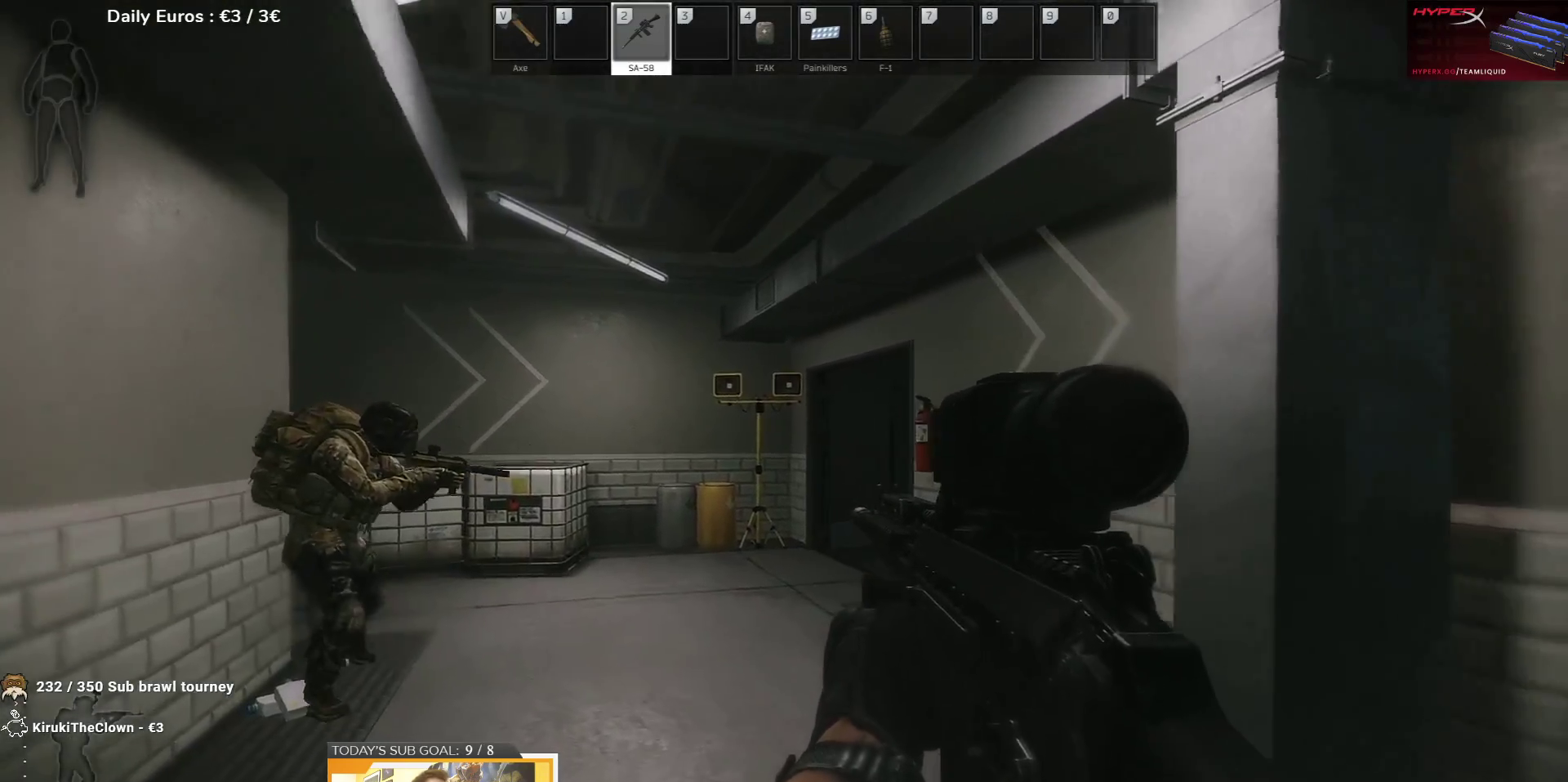
{"keys": ["w"], "events": [[67, "a", "up"], [167, "a", "down"], [467, "a", "up"]]}
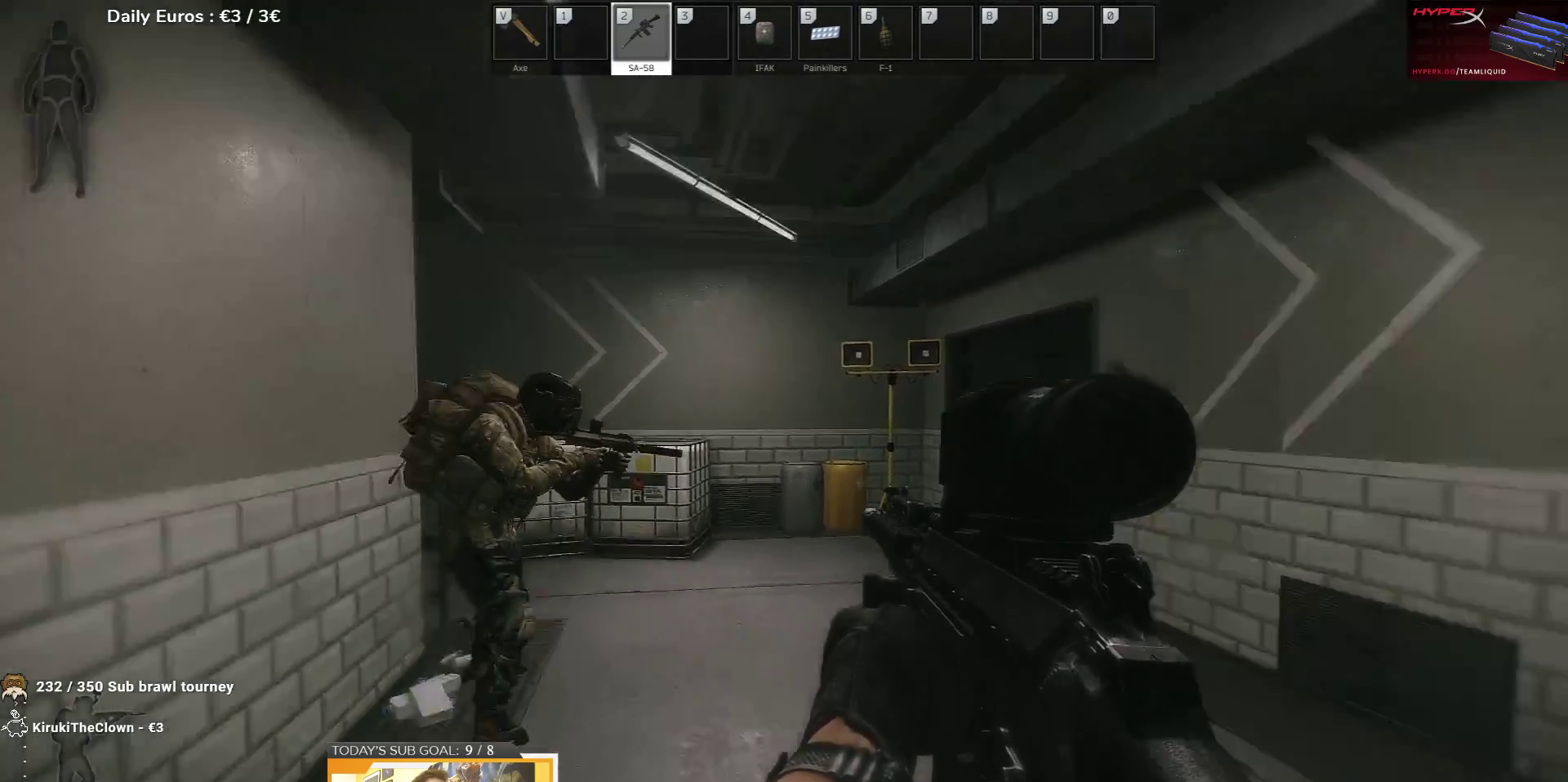
{"keys": [], "events": [[83, "a", "down"], [333, "a", "up"], [383, "w", "up"]]}
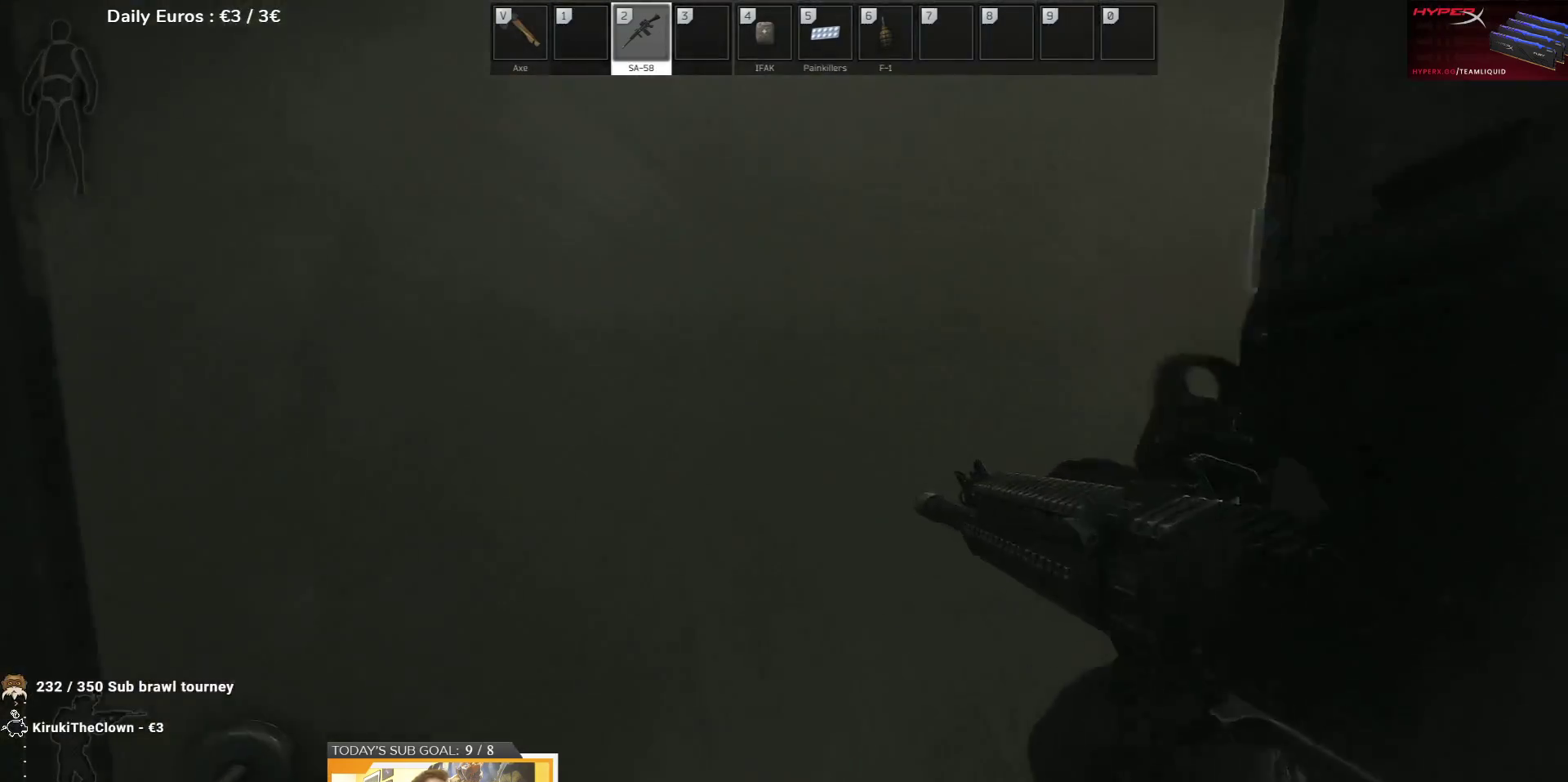
{"keys": ["w"], "events": [[150, "w", "down"]]}
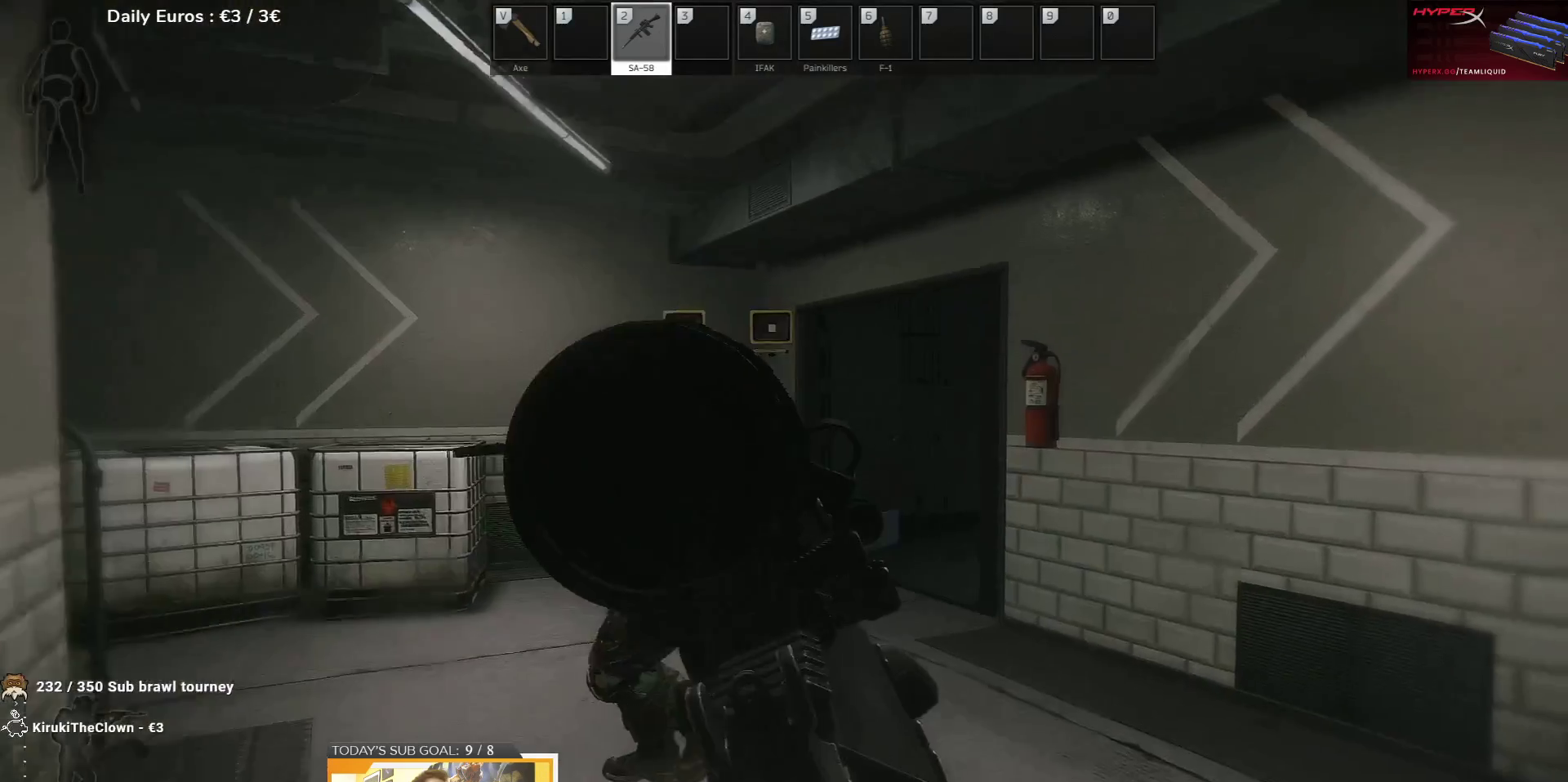
{"keys": ["a", "w"], "events": [[400, "a", "down"]]}
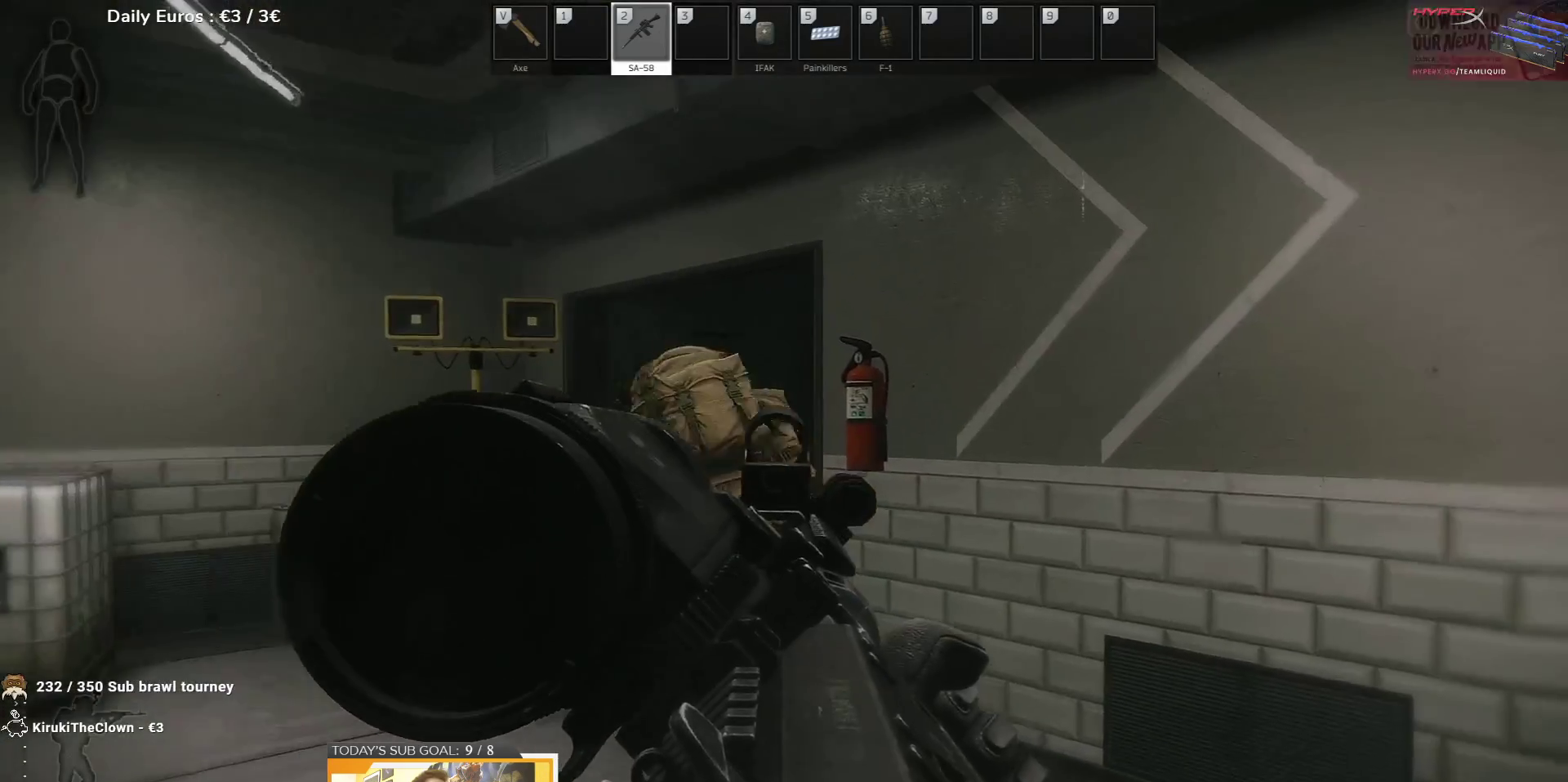
{"keys": ["d", "w"], "events": [[383, "a", "up"], [483, "d", "down"]]}
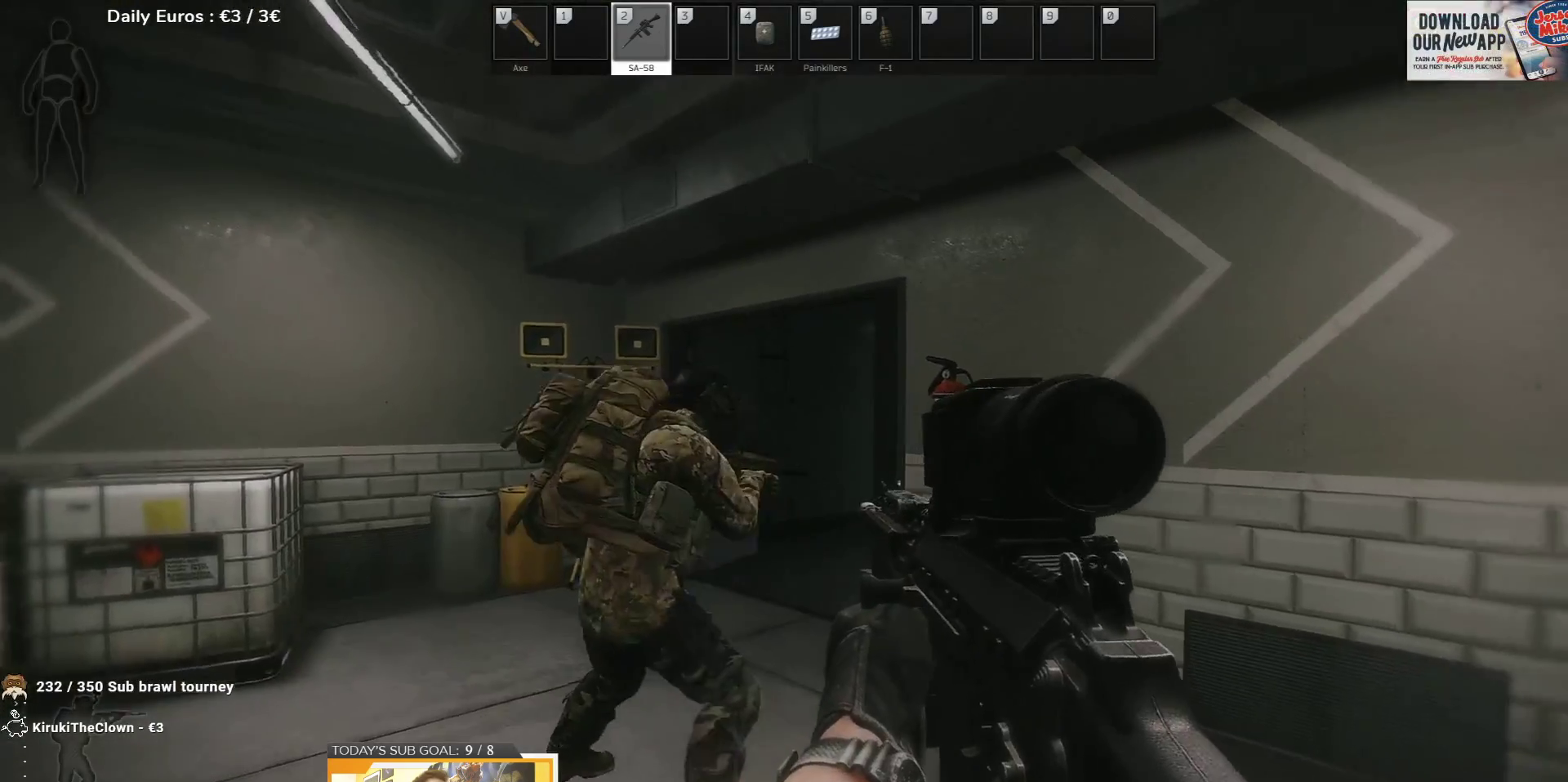
{"keys": ["d"], "events": [[17, "w", "up"]]}
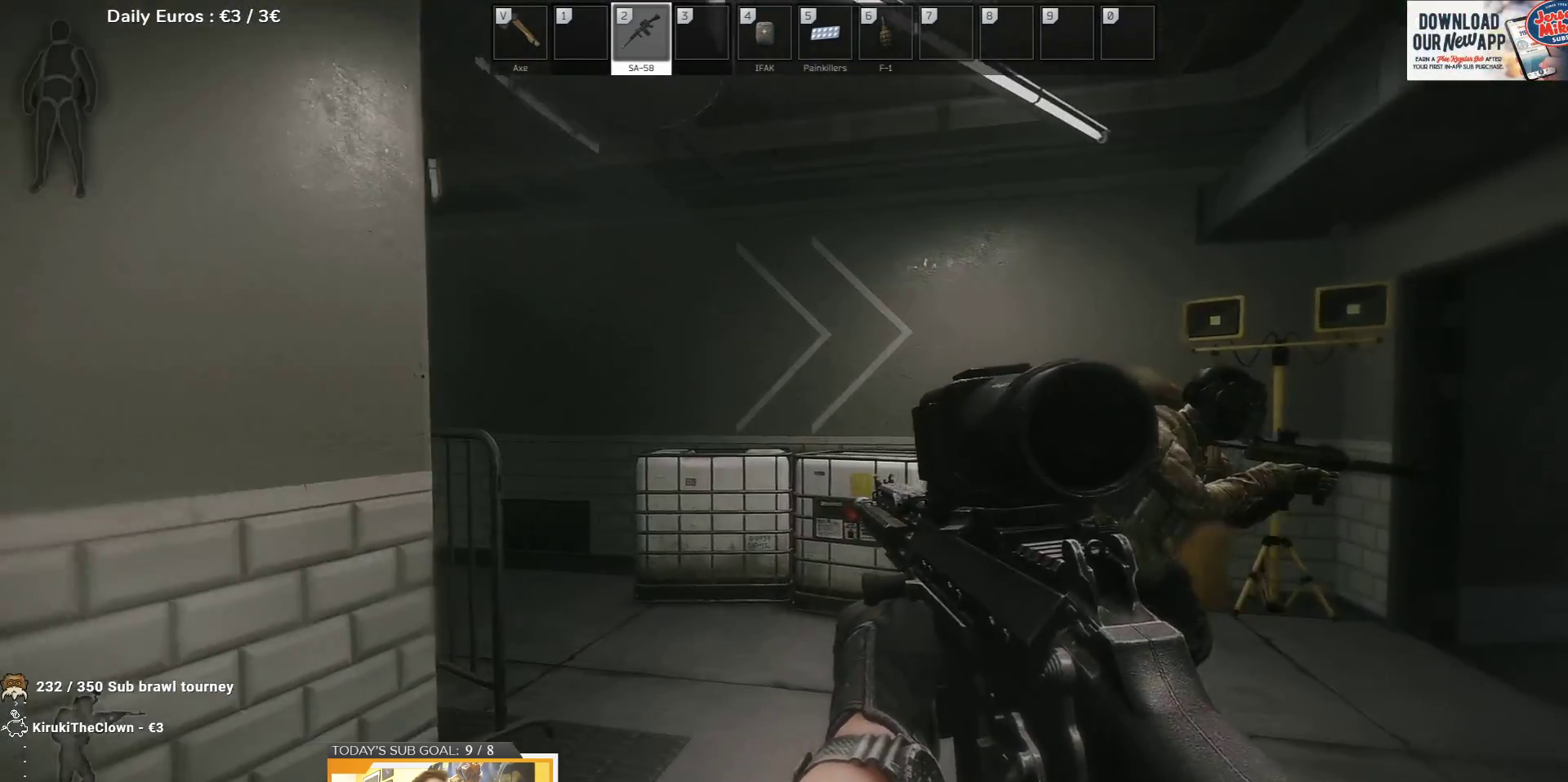
{"keys": ["d"], "events": [[167, "s", "down"], [400, "s", "up"]]}
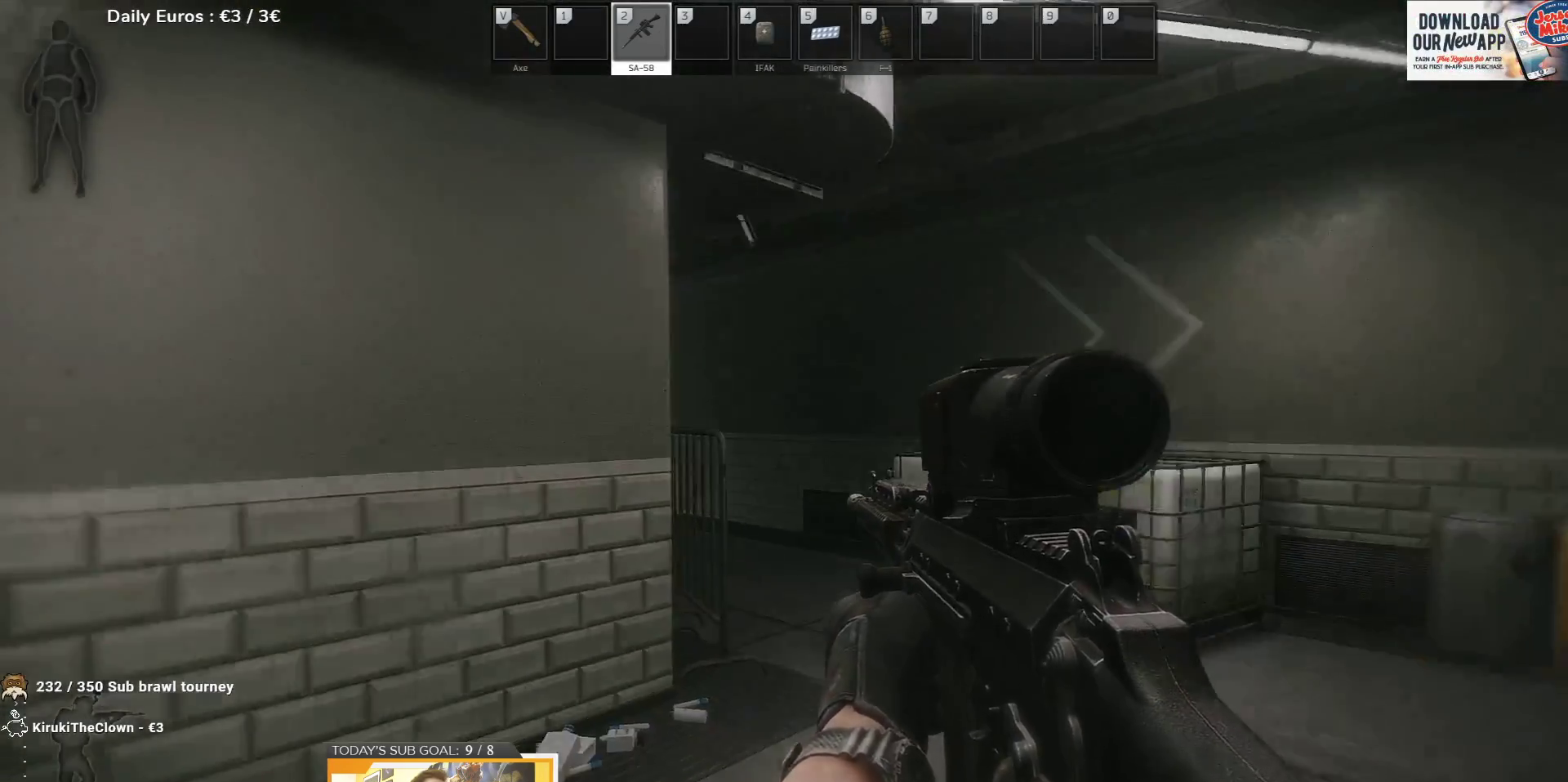
{"keys": ["d", "e"], "events": [[383, "e", "down"]]}
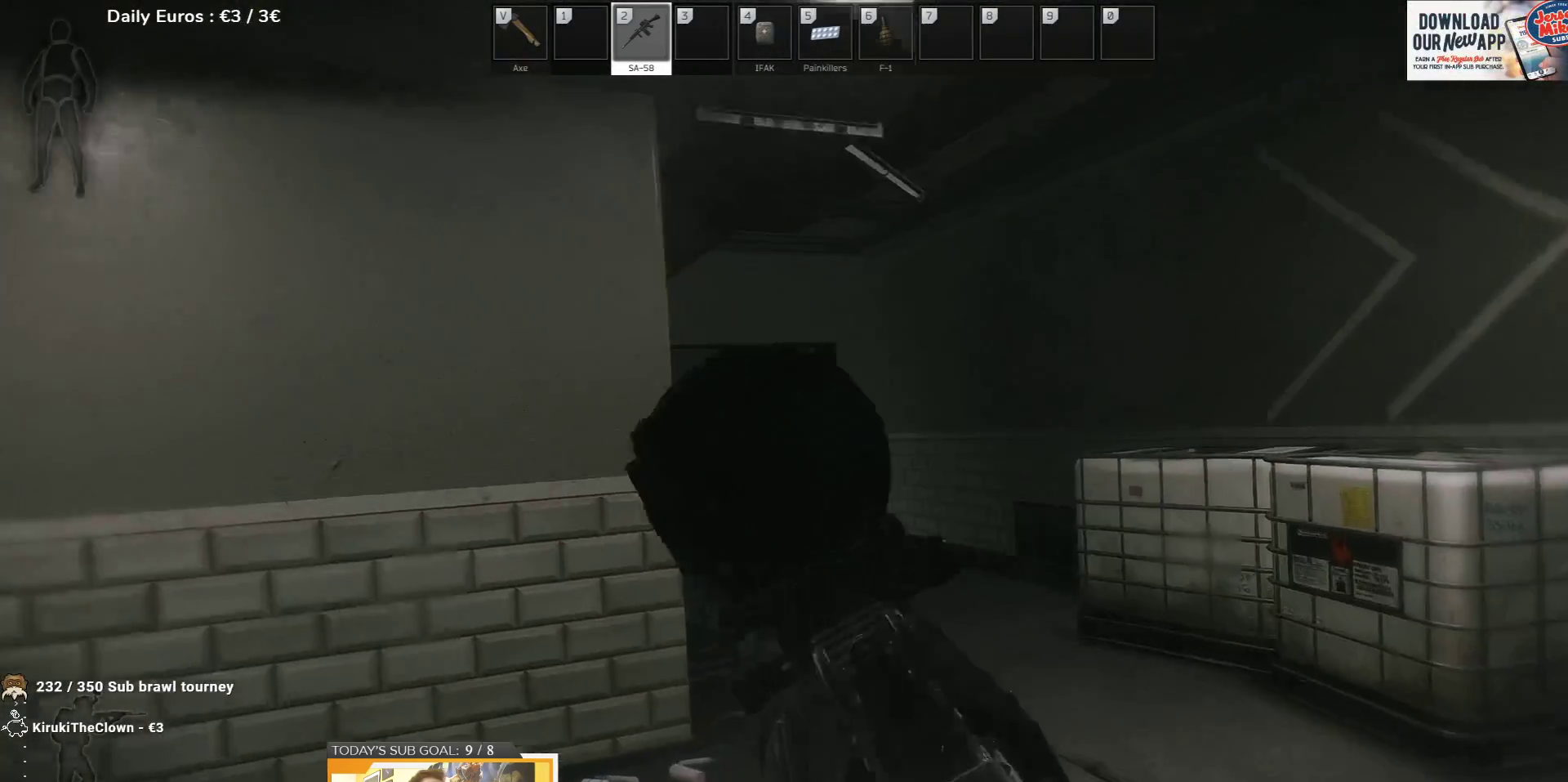
{"keys": [], "events": [[100, "d", "up"], [483, "e", "up"]]}
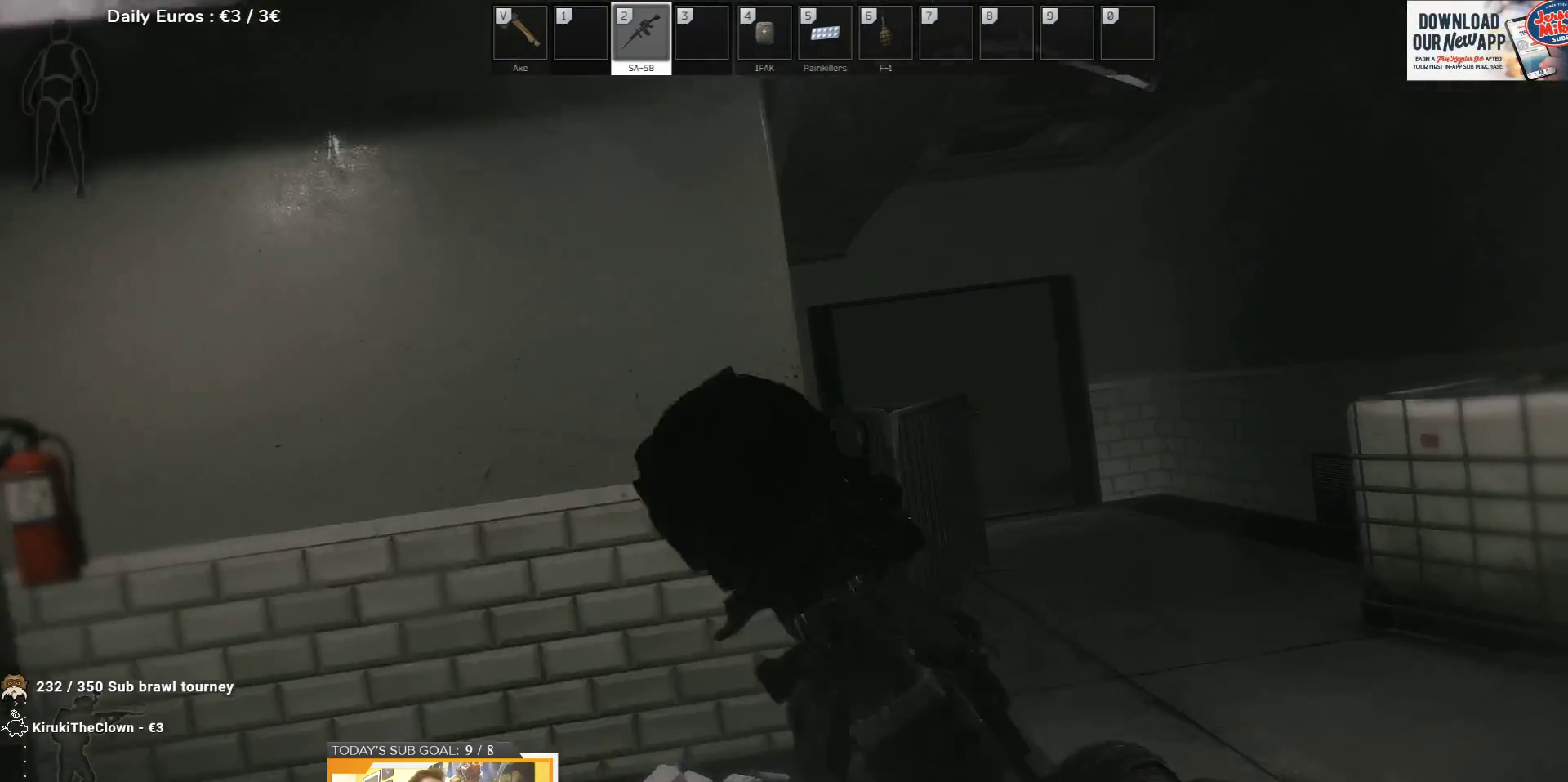
{"keys": ["a", "w"], "events": [[33, "a", "down"], [350, "w", "down"]]}
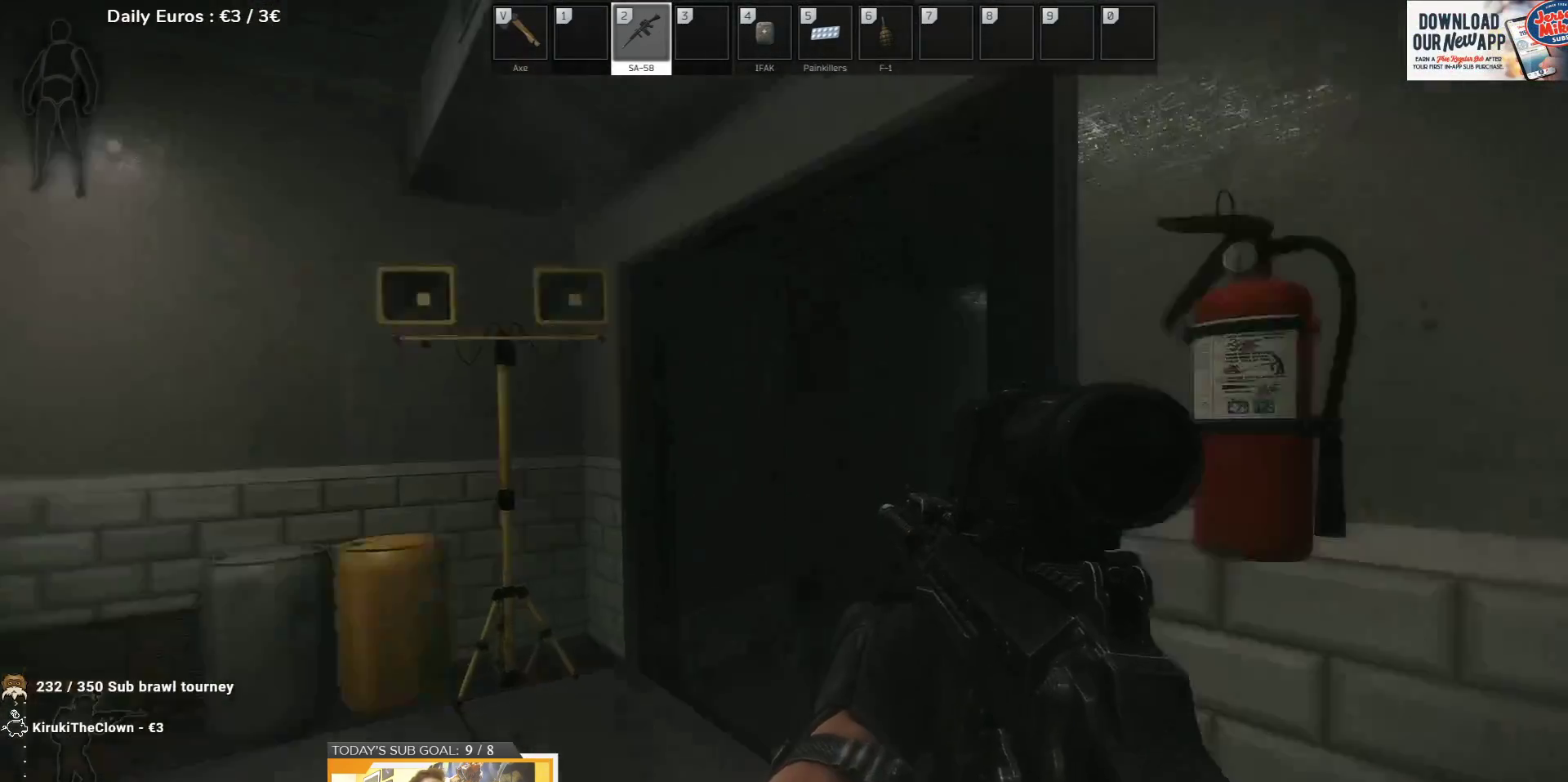
{"keys": ["a", "w"], "events": []}
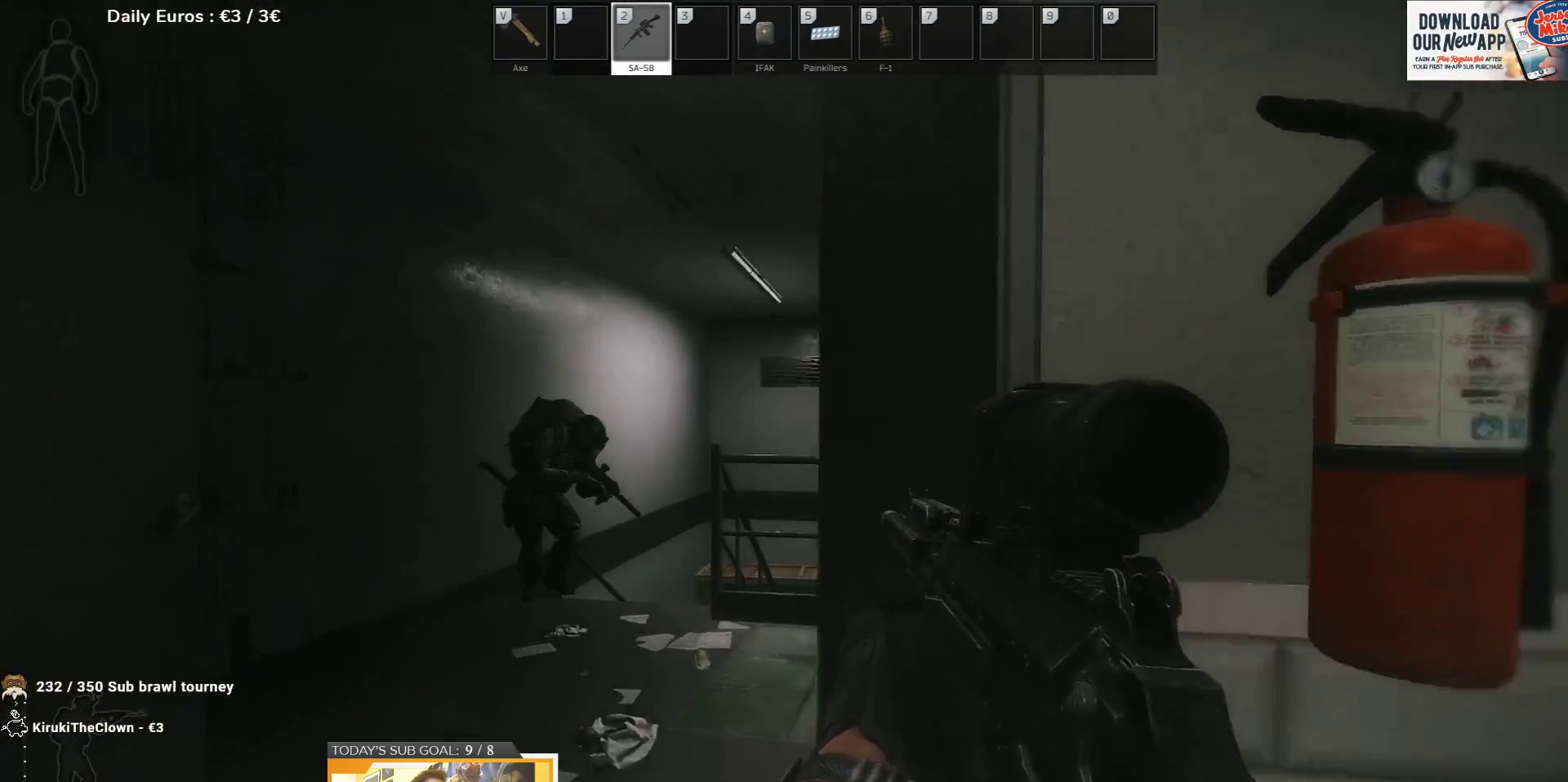
{"keys": ["d"], "events": [[83, "w", "up"], [367, "a", "up"], [367, "d", "down"]]}
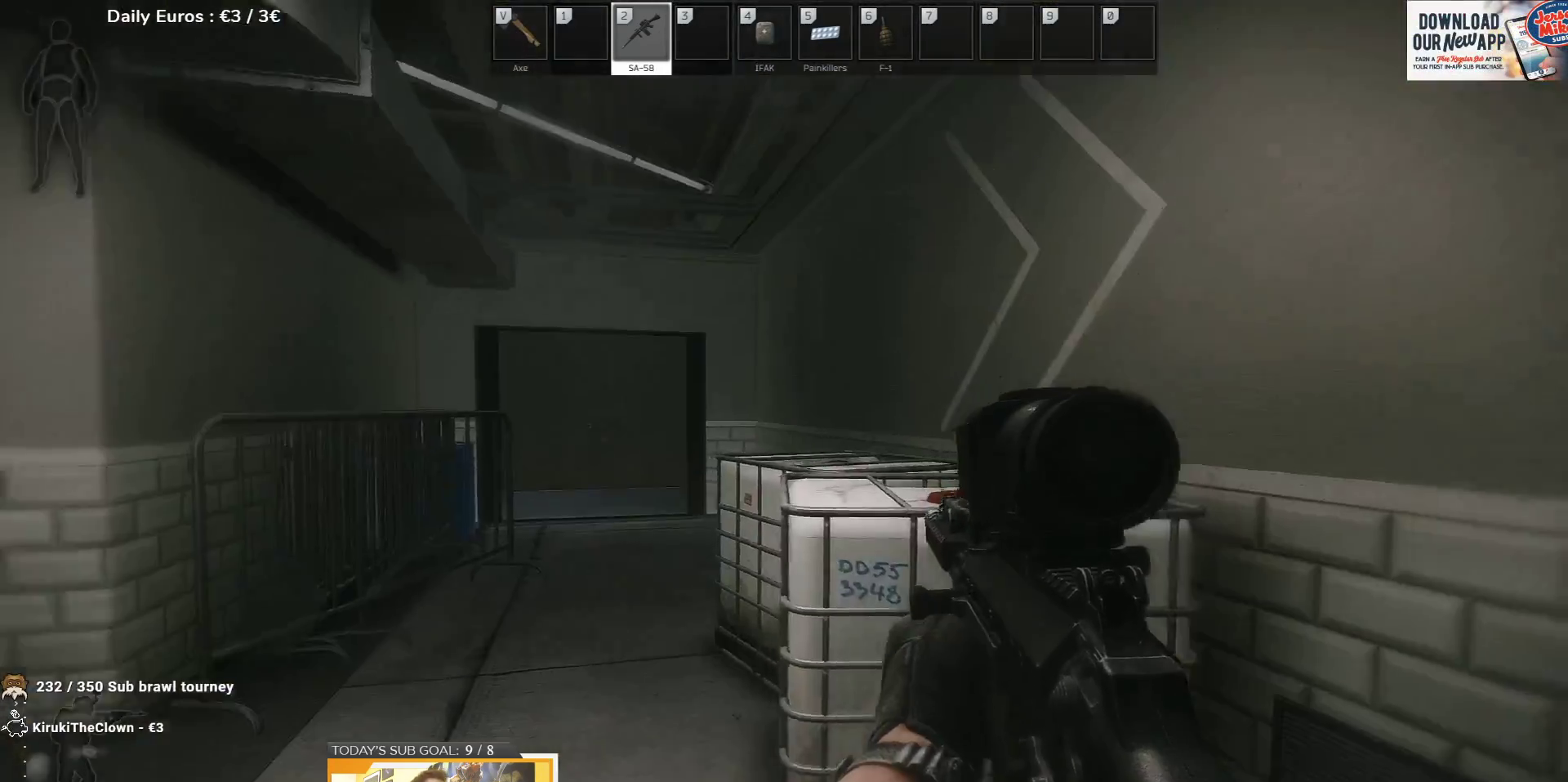
{"keys": ["s"], "events": [[83, "s", "down"], [200, "d", "up"]]}
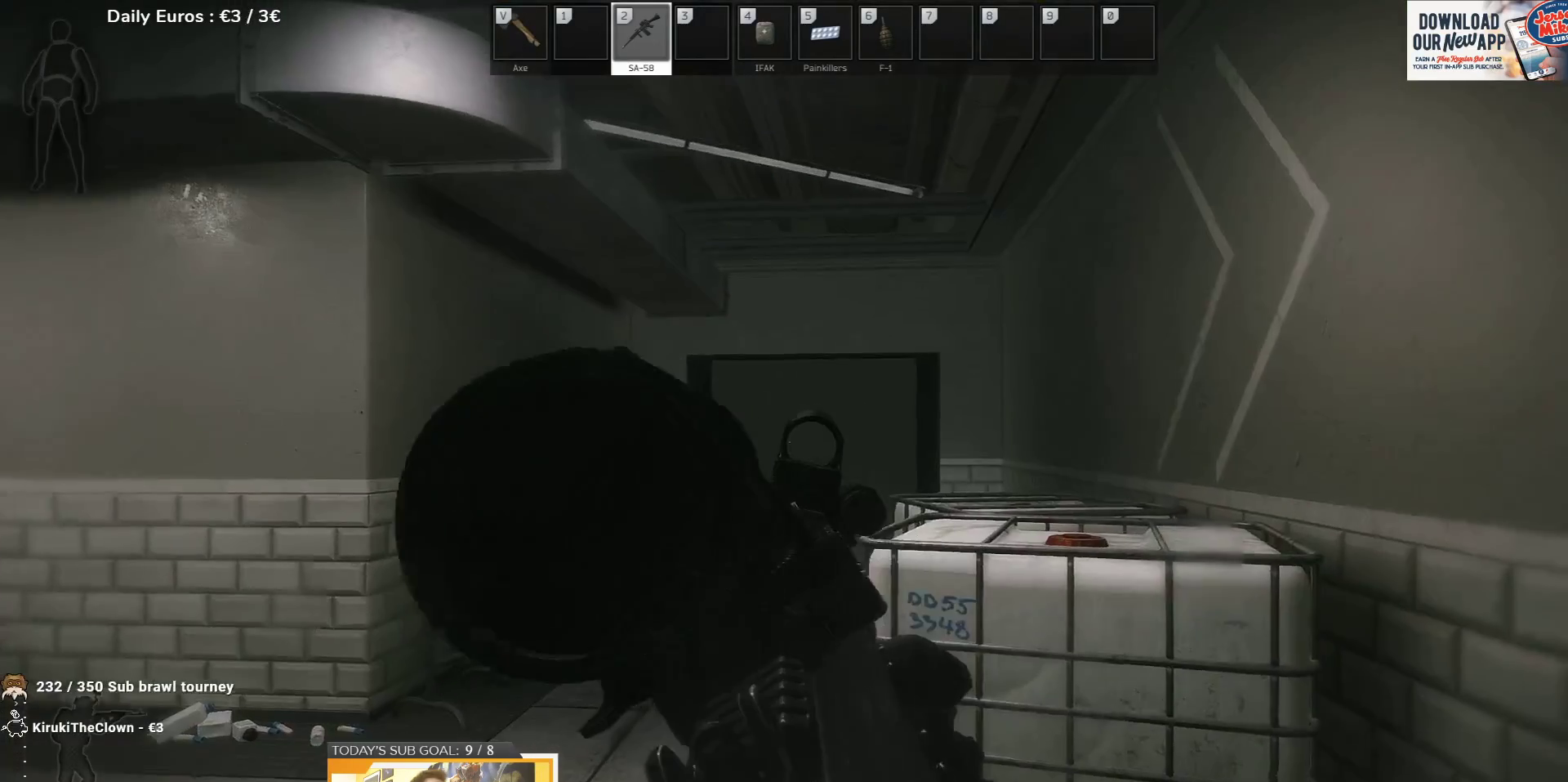
{"keys": [], "events": [[433, "s", "up"]]}
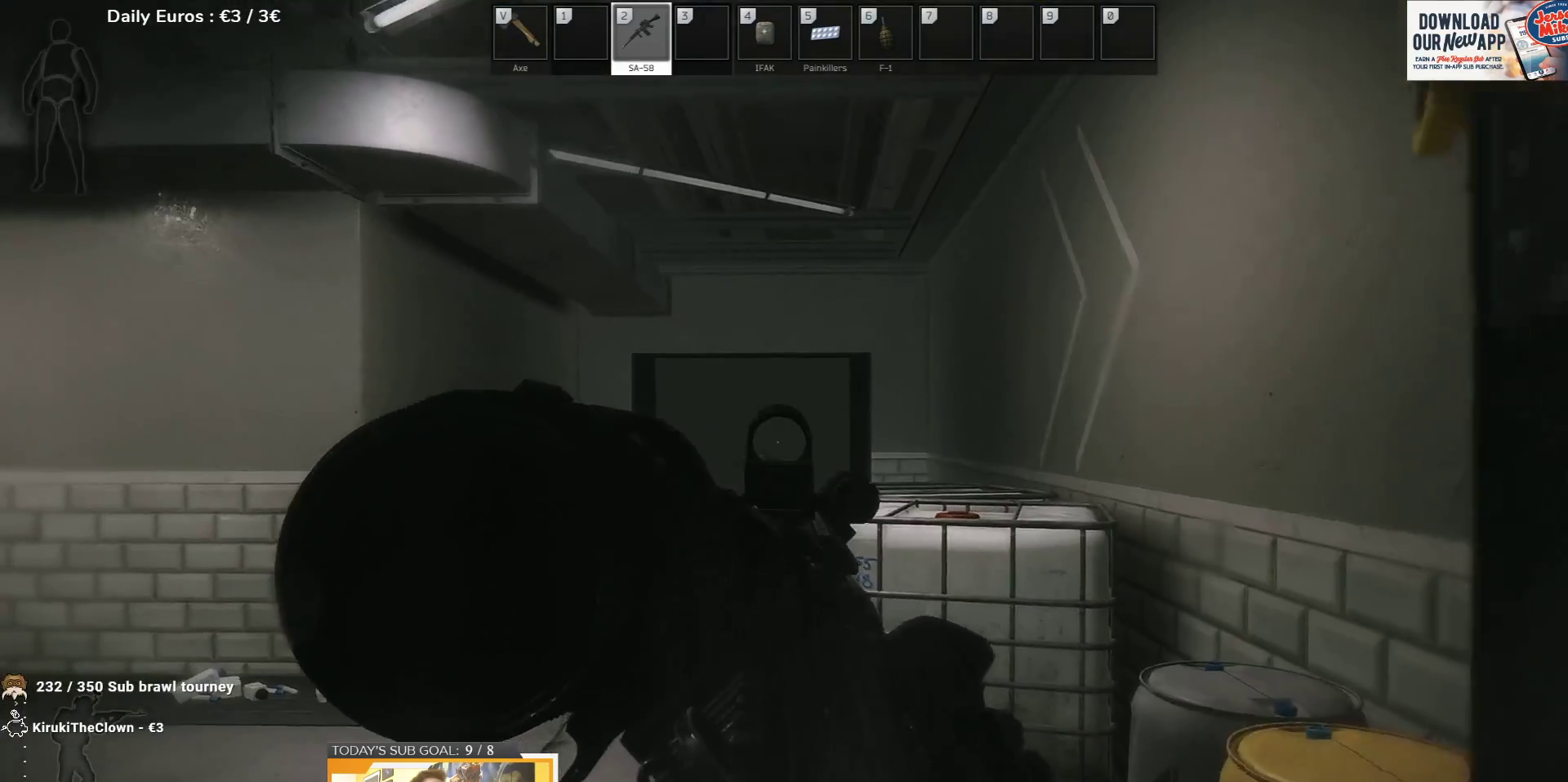
{"keys": ["a", "w"], "events": [[200, "a", "down"], [217, "w", "down"]]}
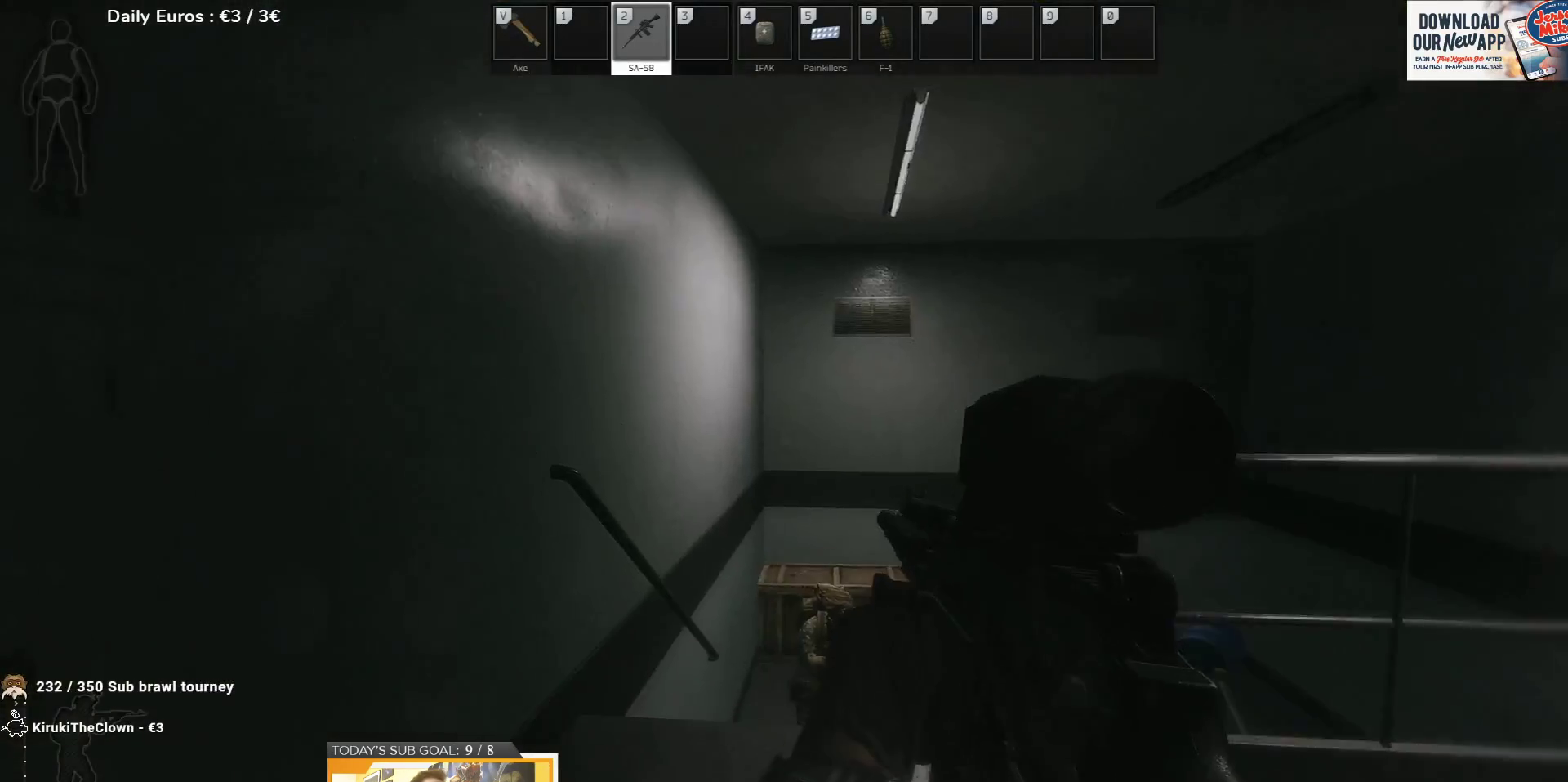
{"keys": ["a", "w"], "events": [[83, "w", "up"], [267, "w", "down"]]}
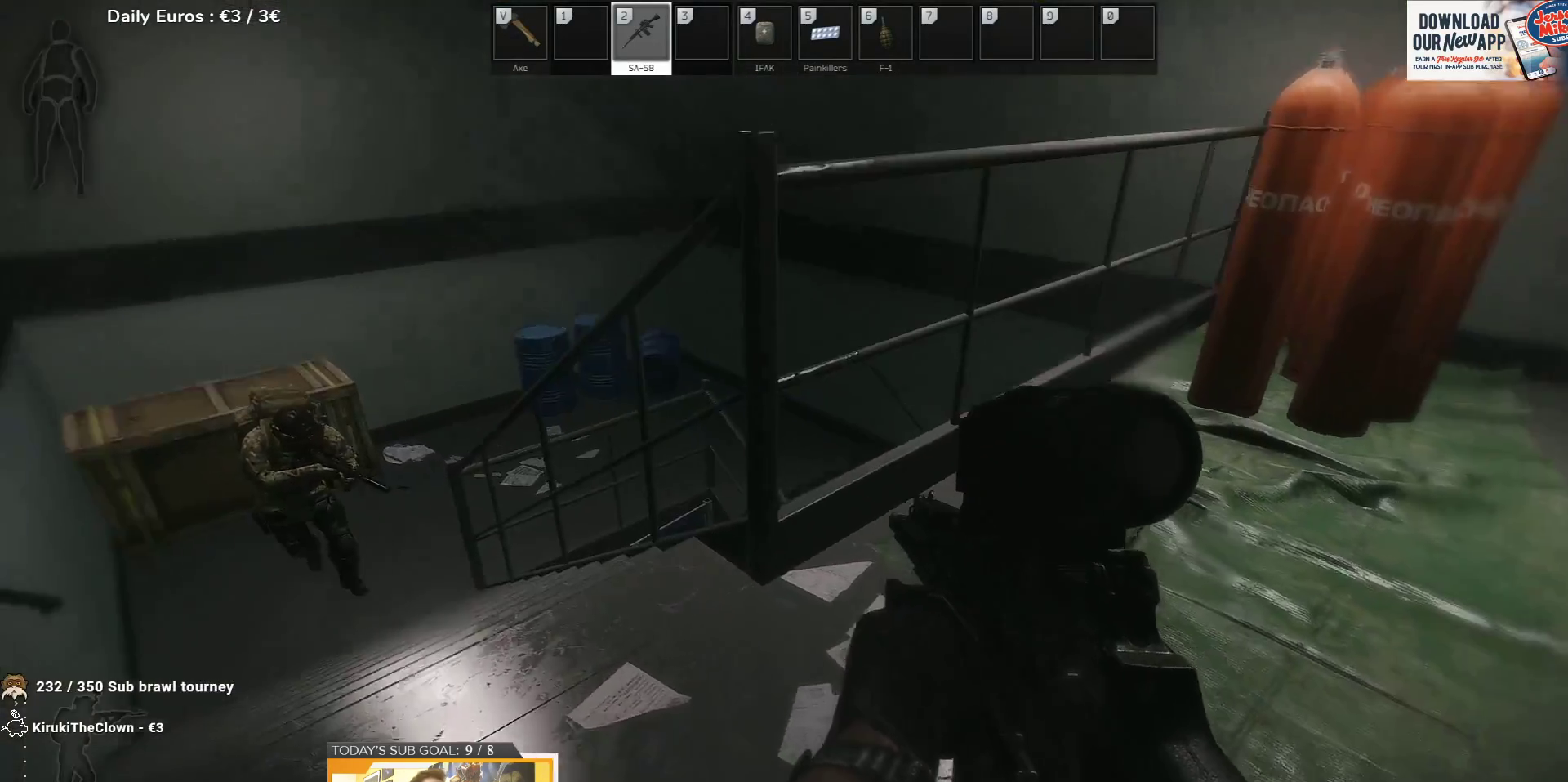
{"keys": ["a"], "events": [[117, "w", "up"]]}
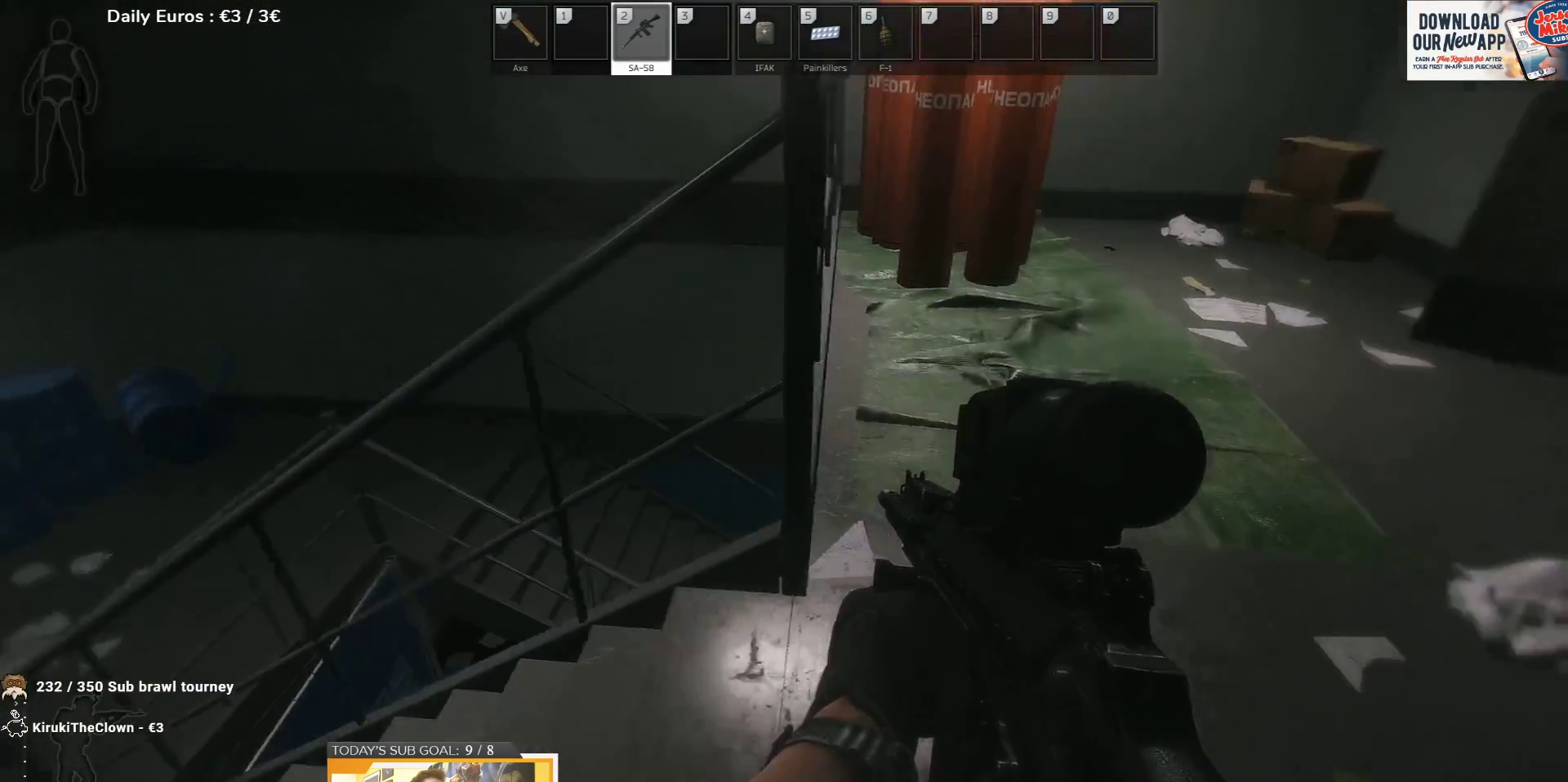
{"keys": ["a", "s"], "events": [[217, "s", "down"]]}
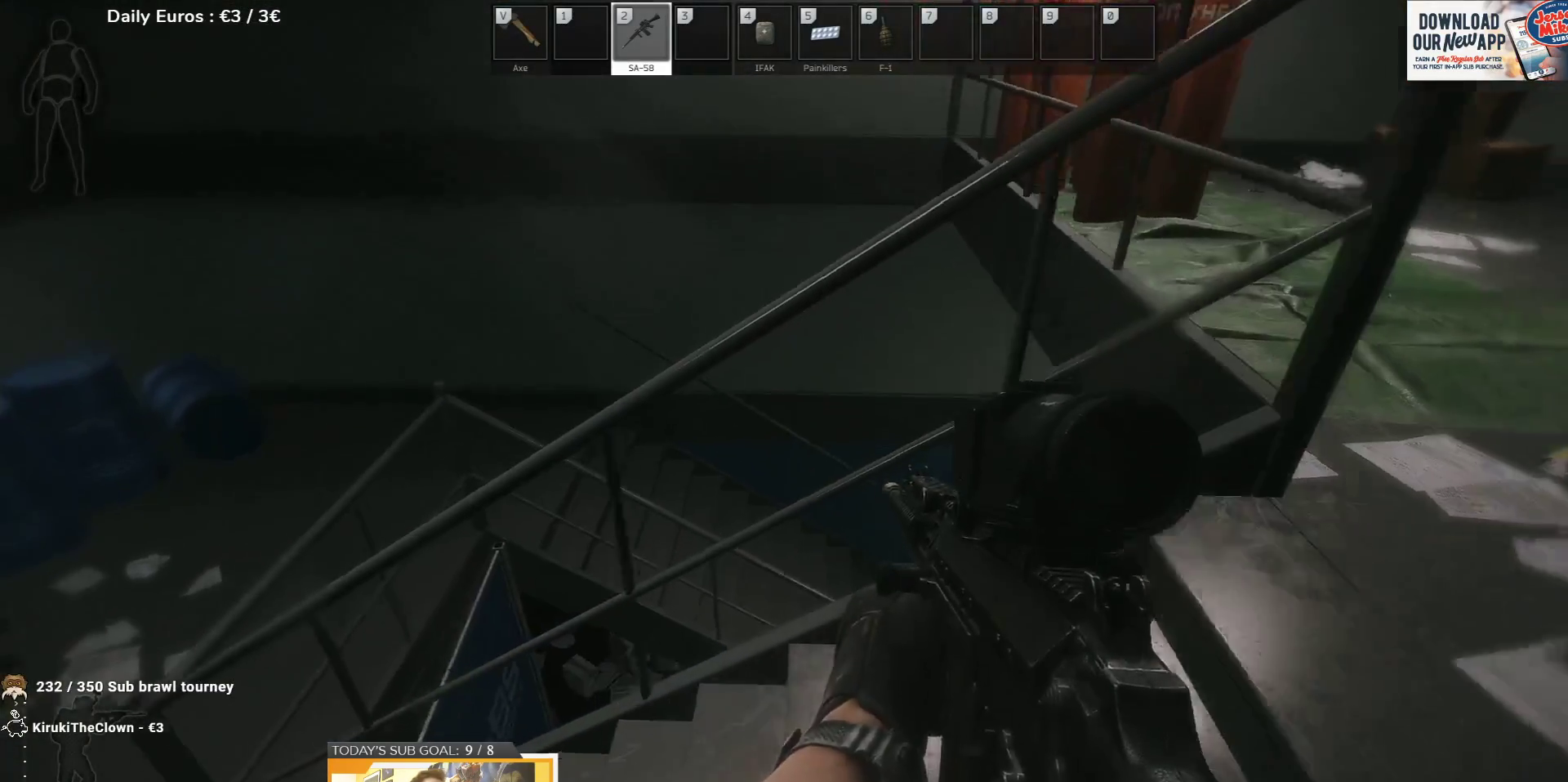
{"keys": ["a", "s"], "events": []}
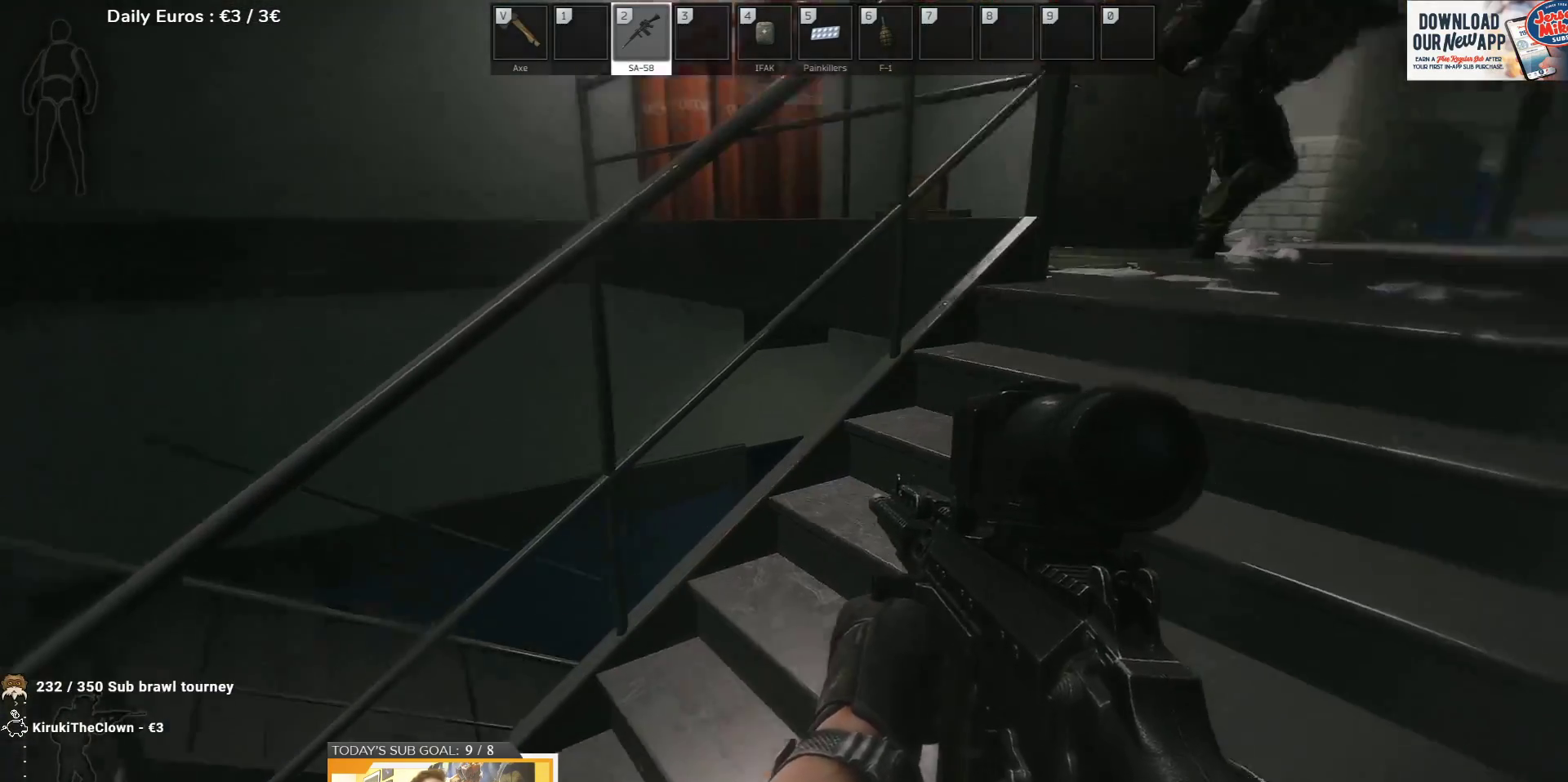
{"keys": ["a", "s"], "events": []}
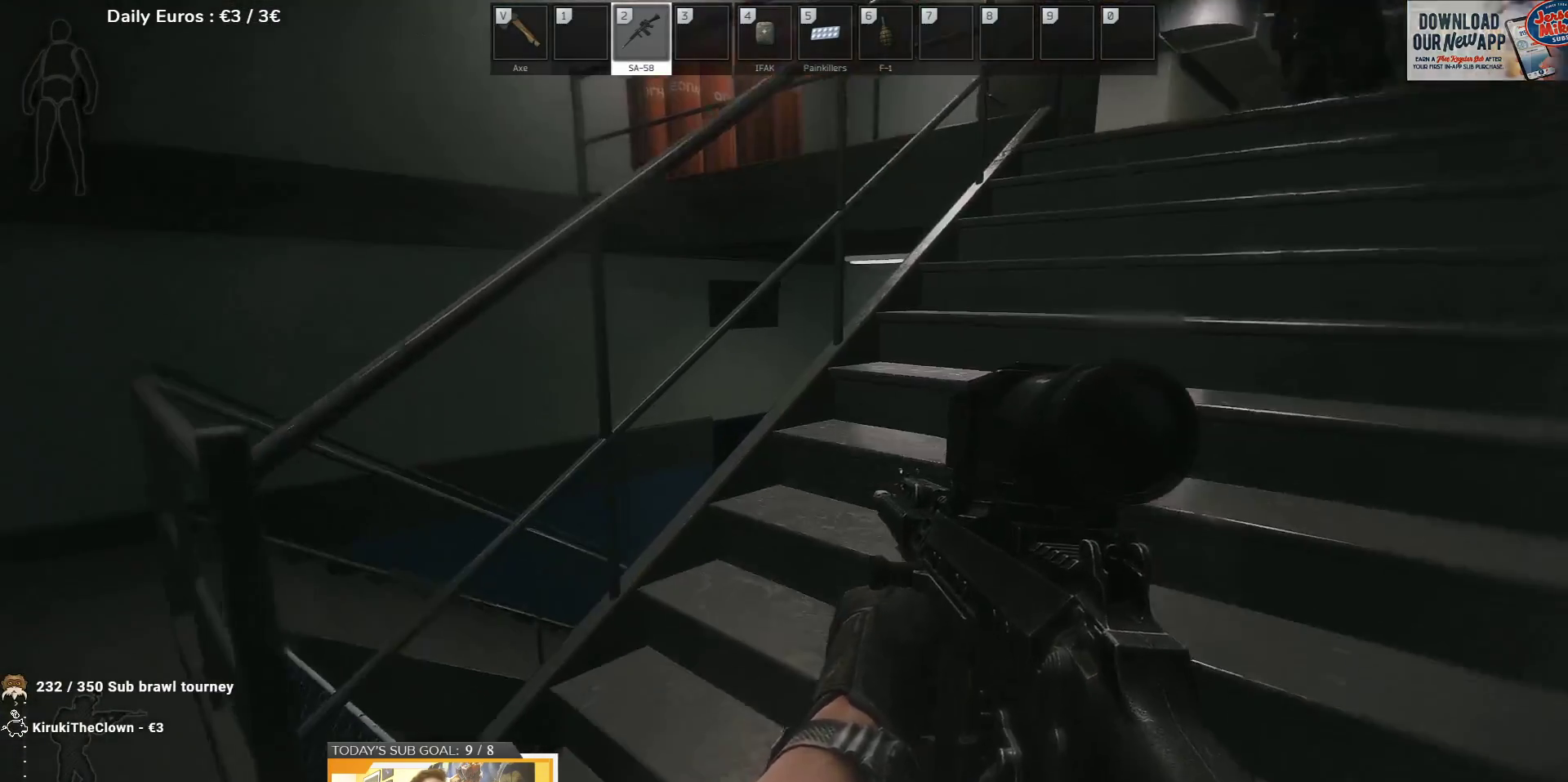
{"keys": ["a", "s"], "events": []}
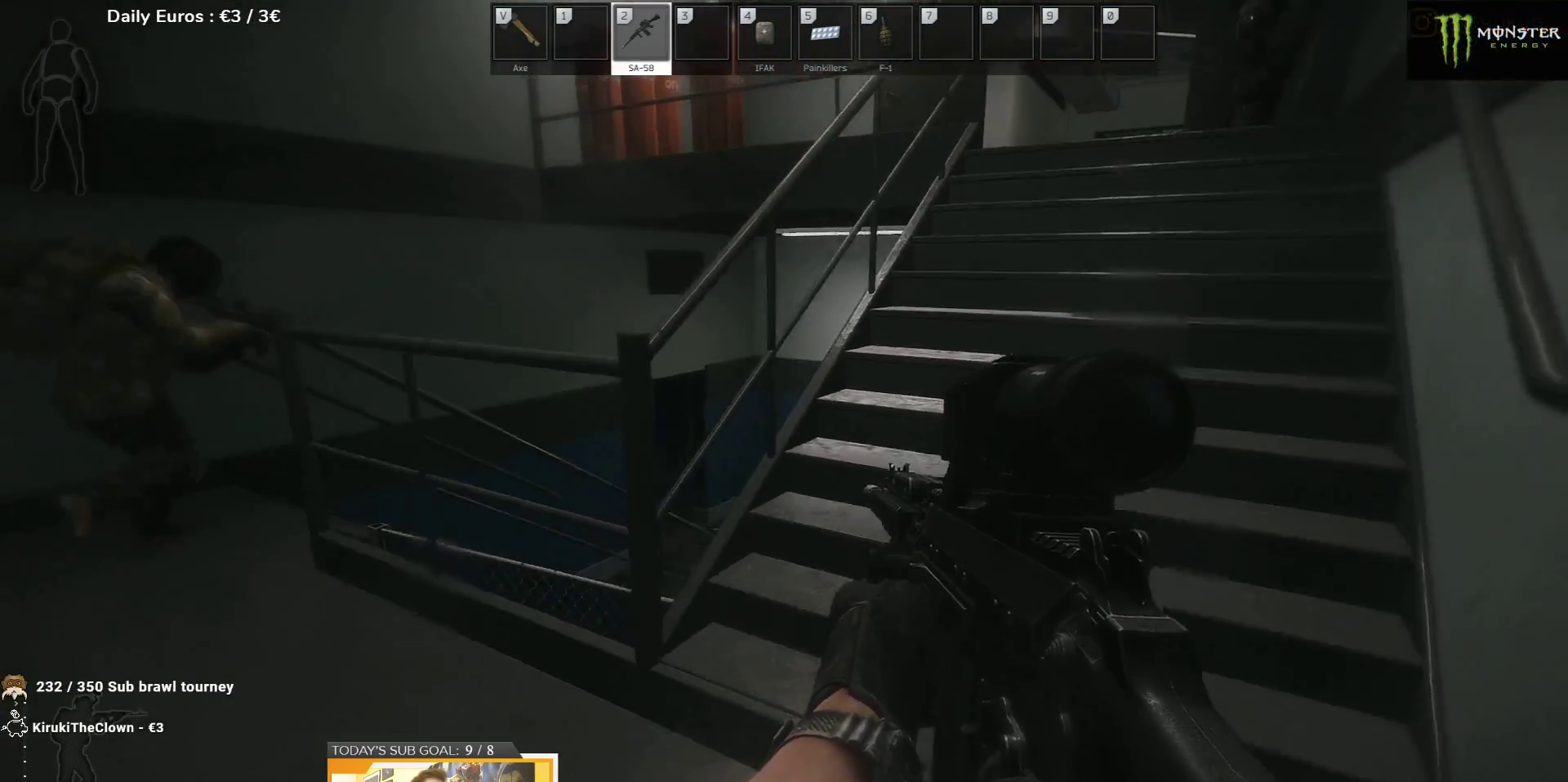
{"keys": ["a"], "events": [[17, "s", "up"]]}
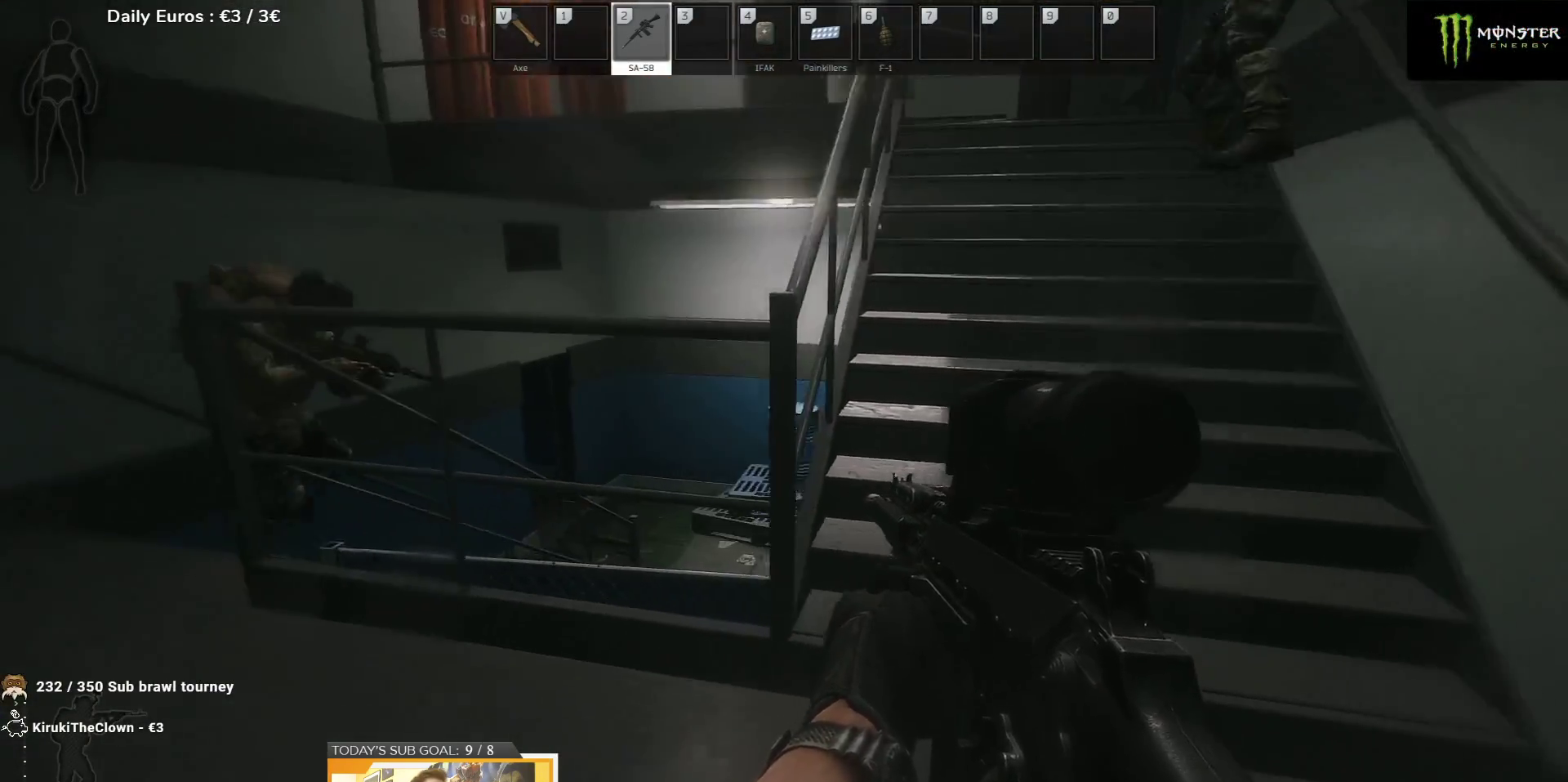
{"keys": ["a"], "events": []}
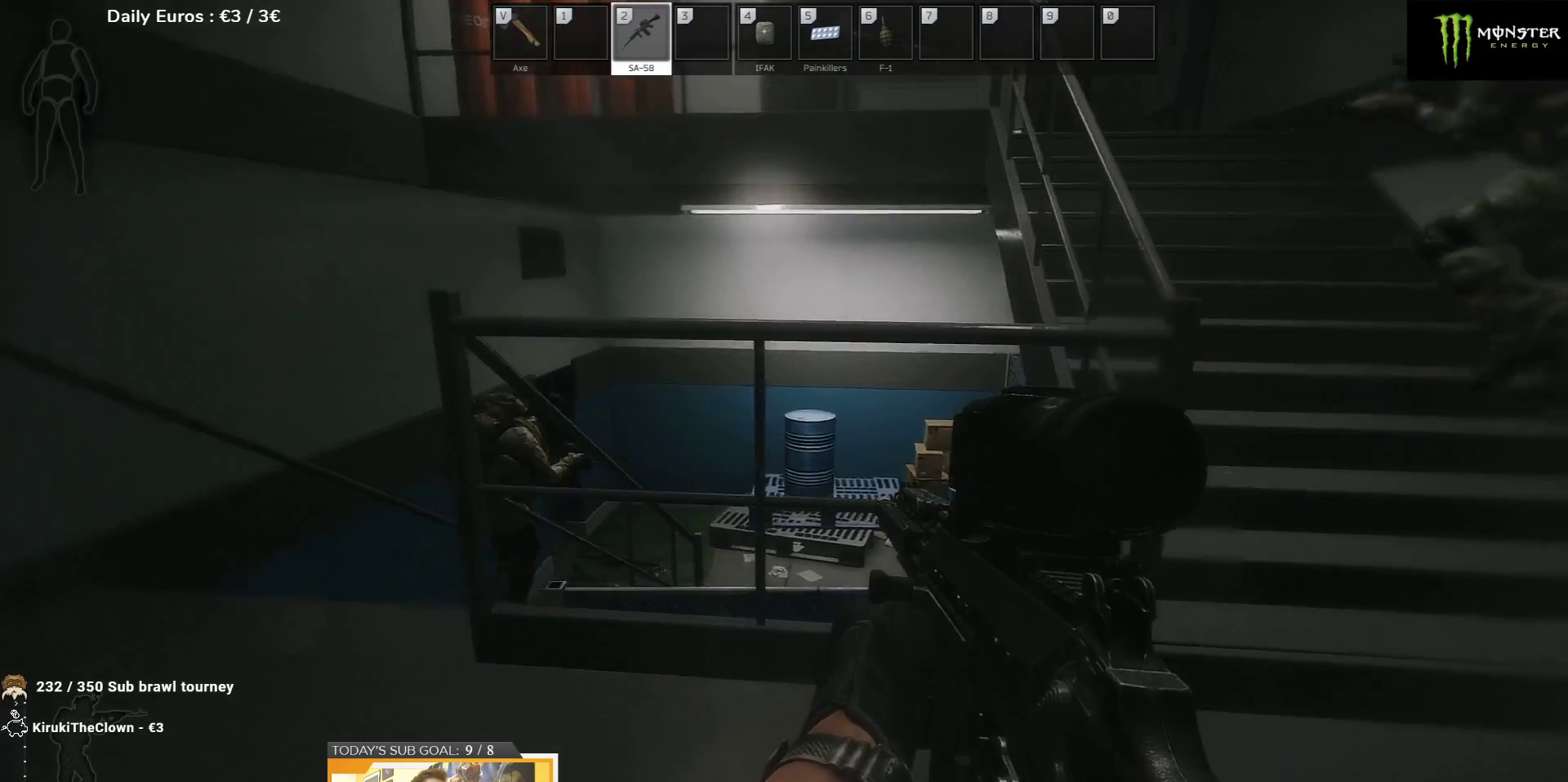
{"keys": ["a", "w"], "events": [[300, "w", "down"]]}
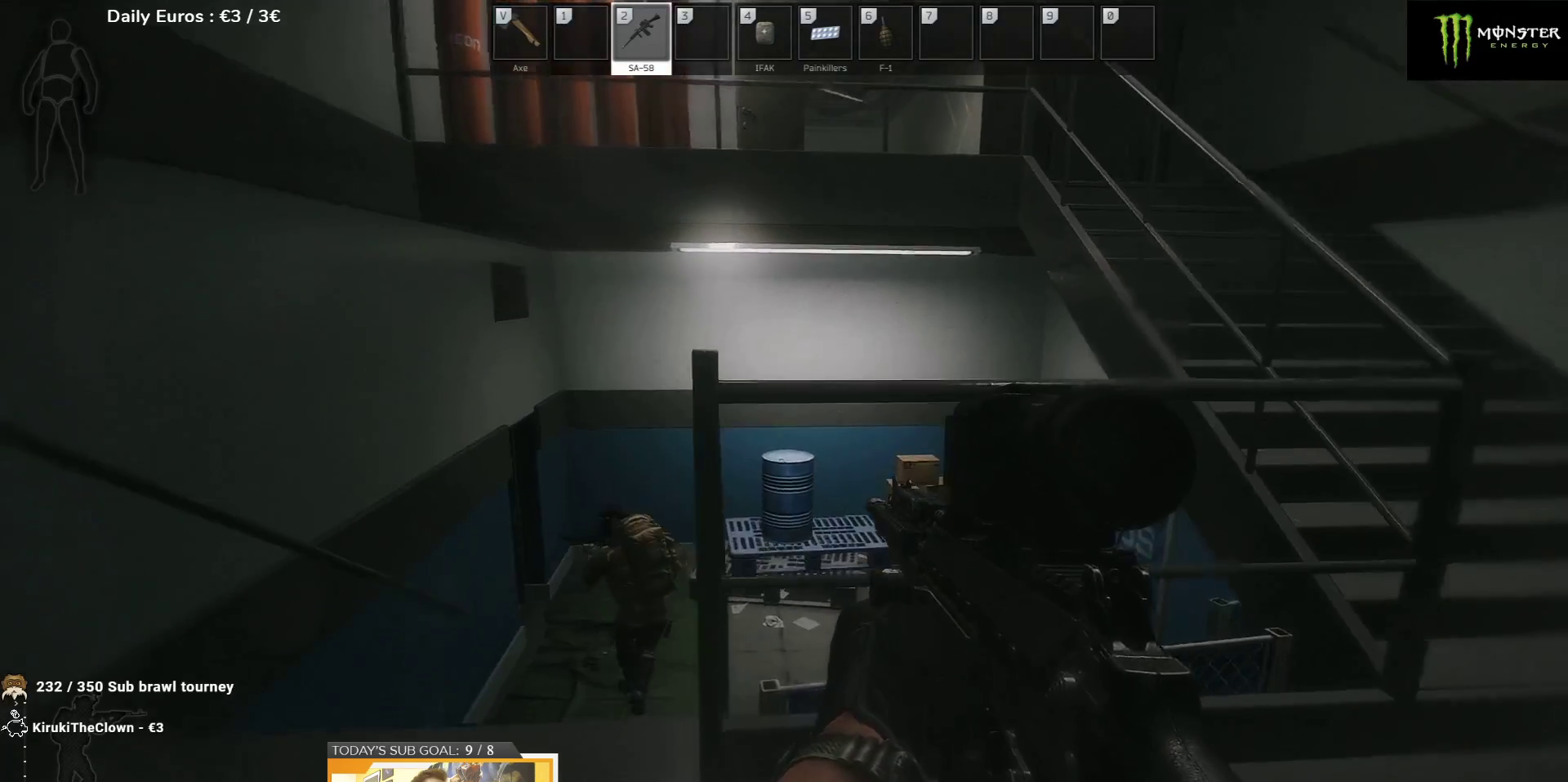
{"keys": ["a", "w"], "events": []}
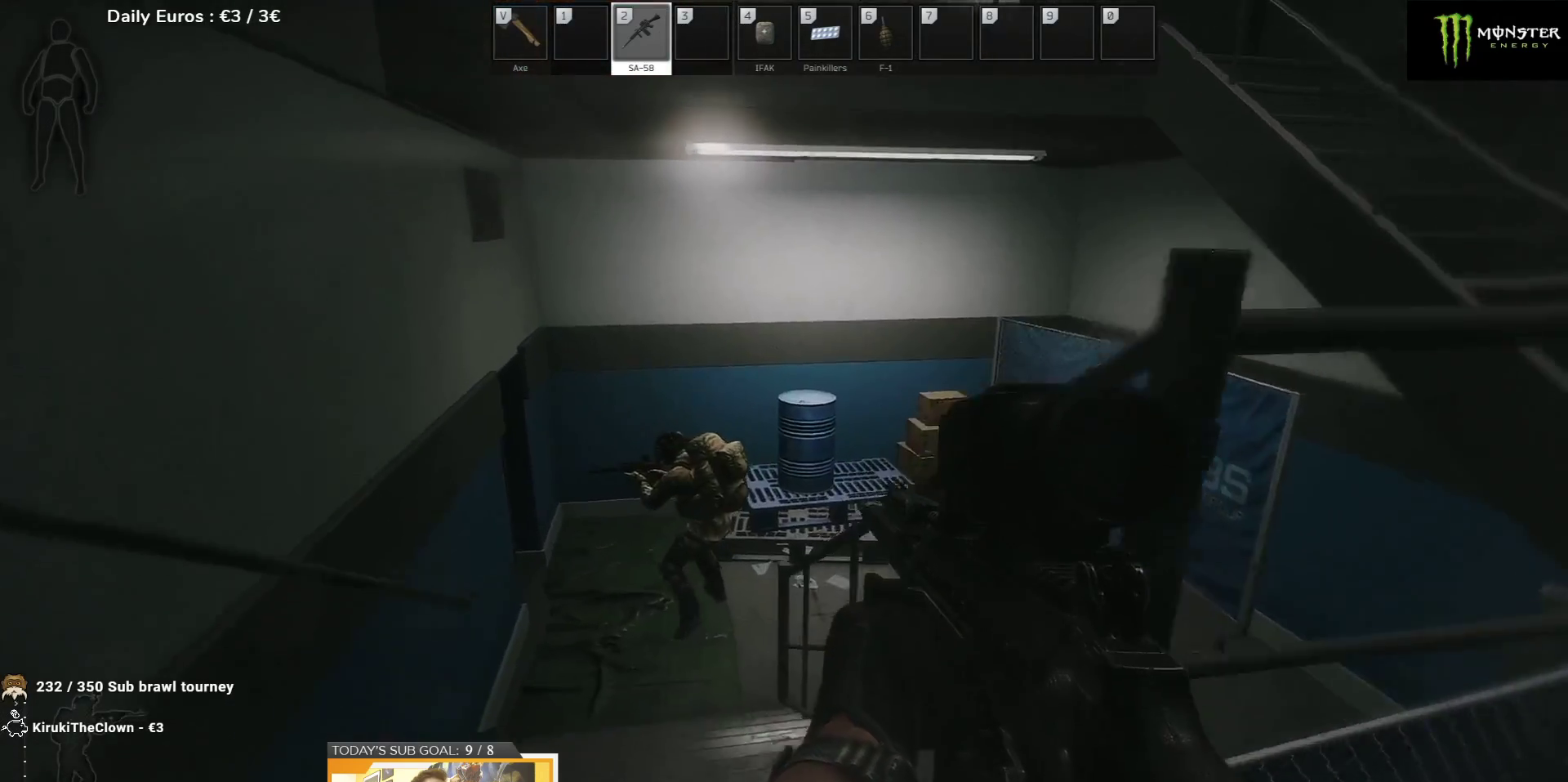
{"keys": ["a"], "events": [[133, "w", "up"]]}
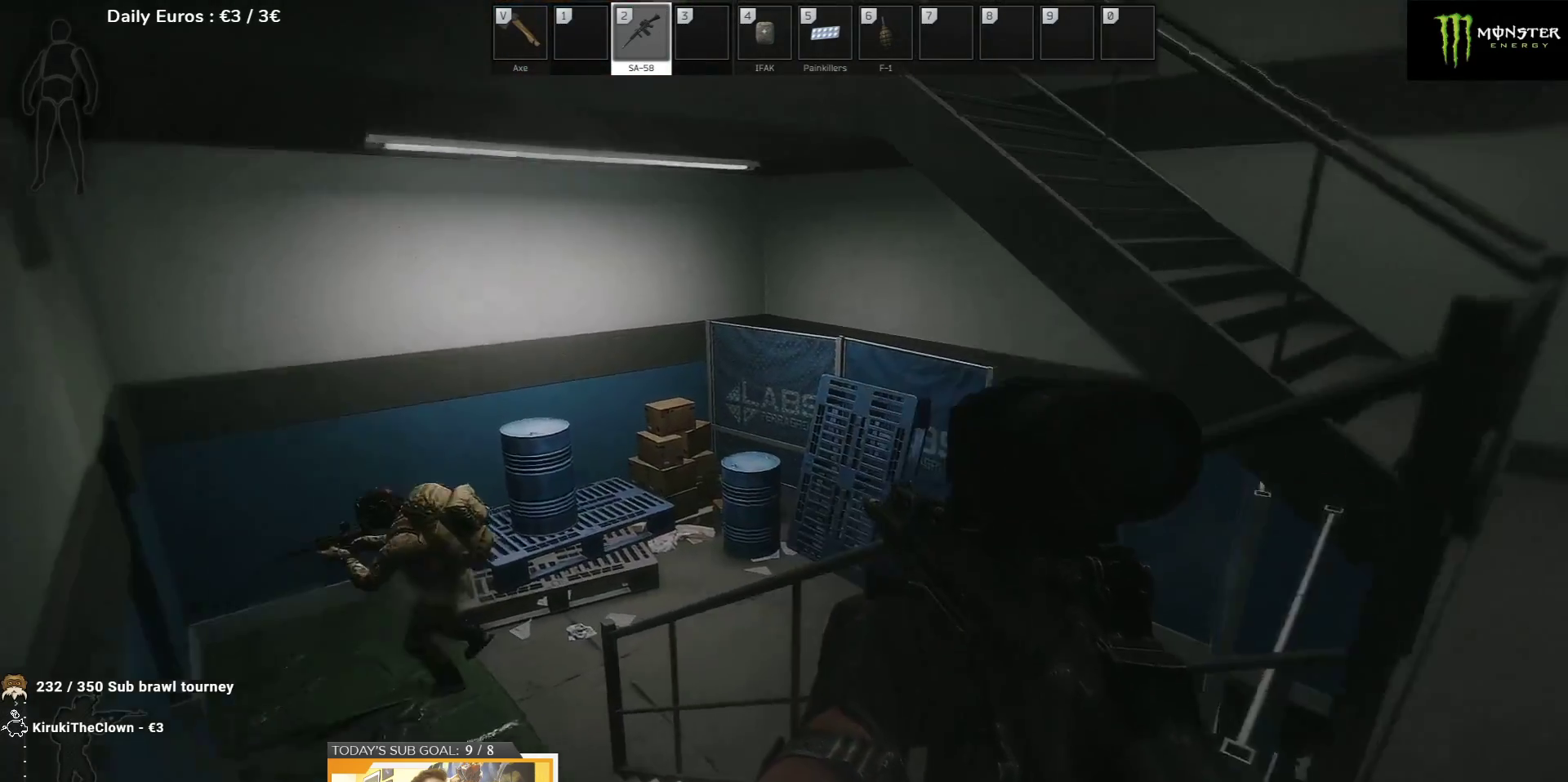
{"keys": [], "events": [[283, "a", "up"]]}
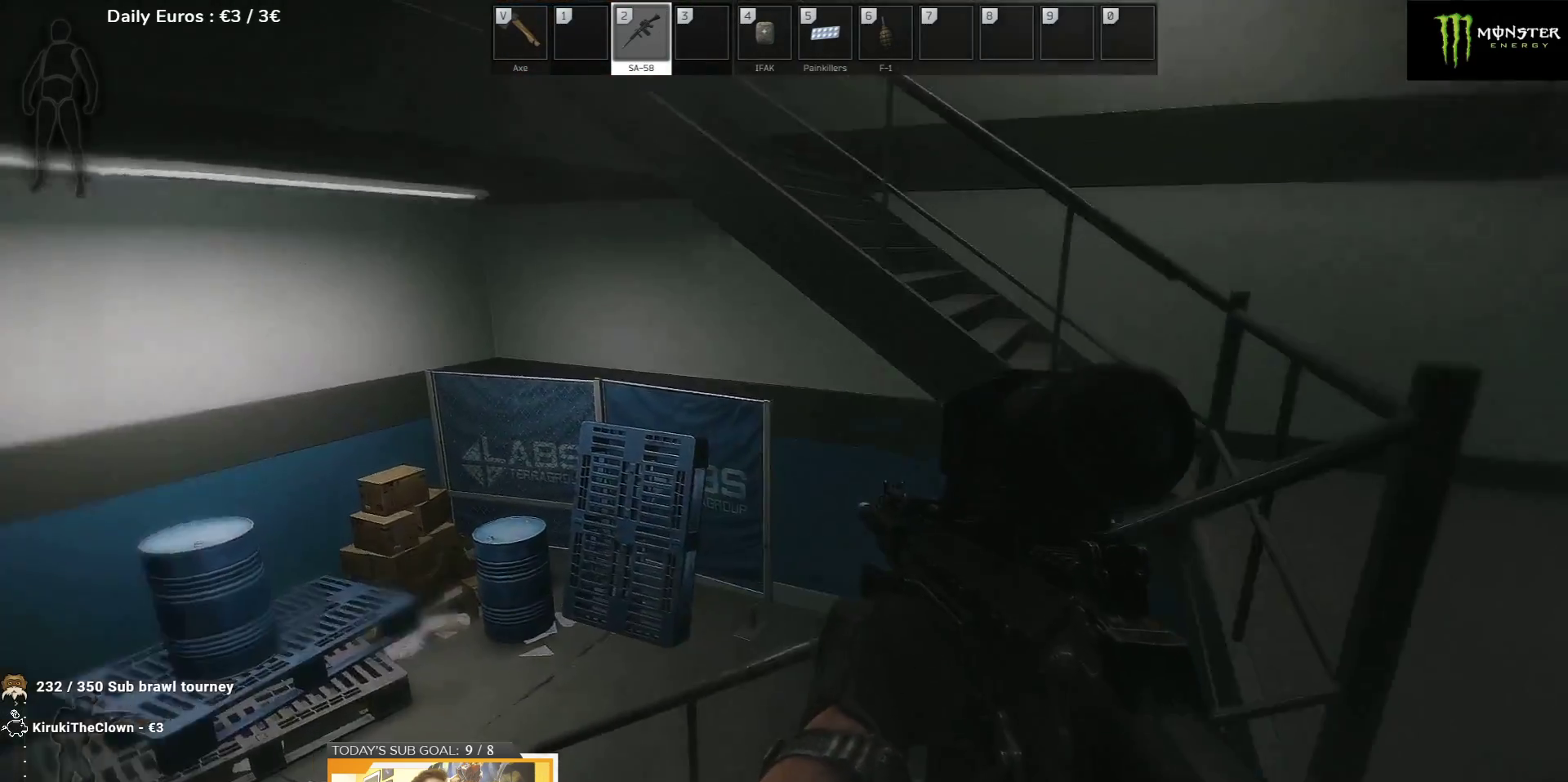
{"keys": ["a"], "events": [[200, "a", "down"]]}